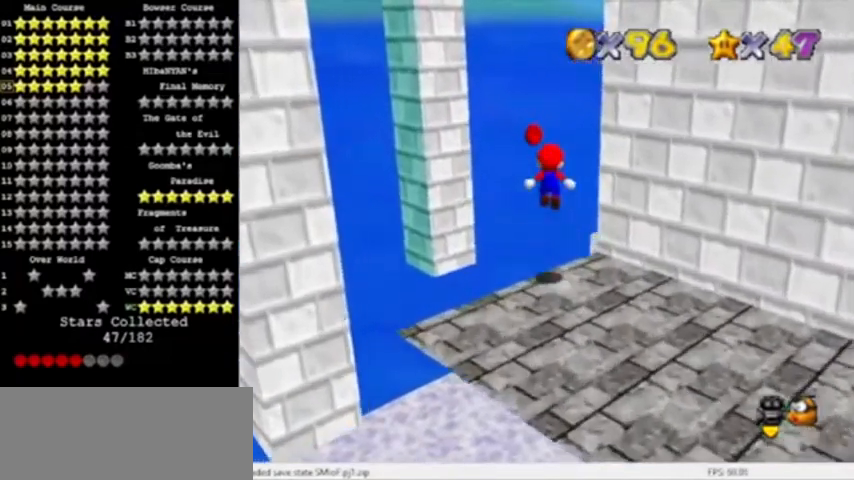
Gameplay with a controller (Nintendo layout); each line is a JSON object with the inputs held at the frame after it. "events" lists button and stick changes between this image and that frame as [ms after this image, input, new state], when the widget could be followed in between. Not read: L3 R3.
{"buttons": ["A"], "left_stick": "center", "events": [[267, "left_stick", "center"]]}
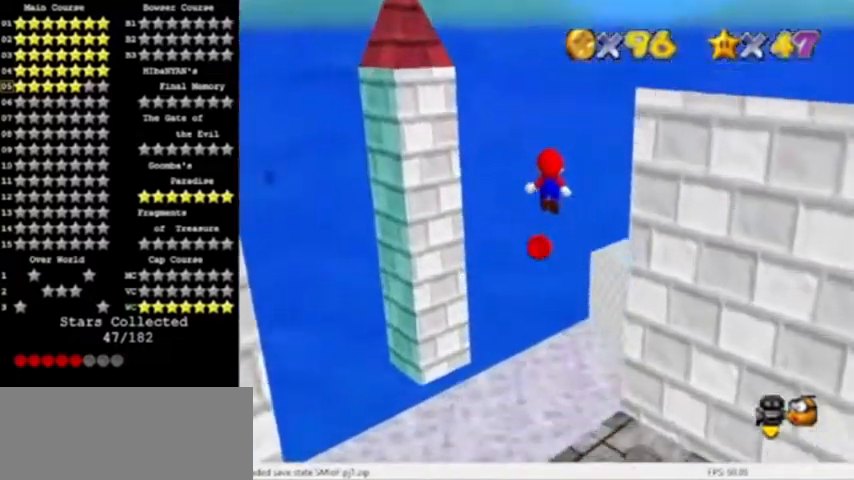
{"buttons": ["A"], "left_stick": "down-right", "events": [[67, "C_LEFT", "down"], [167, "C_LEFT", "up"], [267, "left_stick", "down"], [367, "left_stick", "down-right"]]}
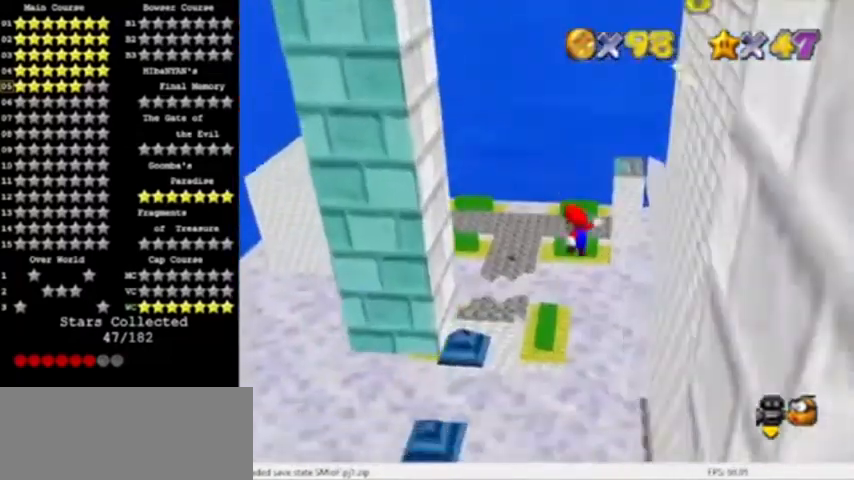
{"buttons": ["A"], "left_stick": "center", "events": [[67, "left_stick", "center"]]}
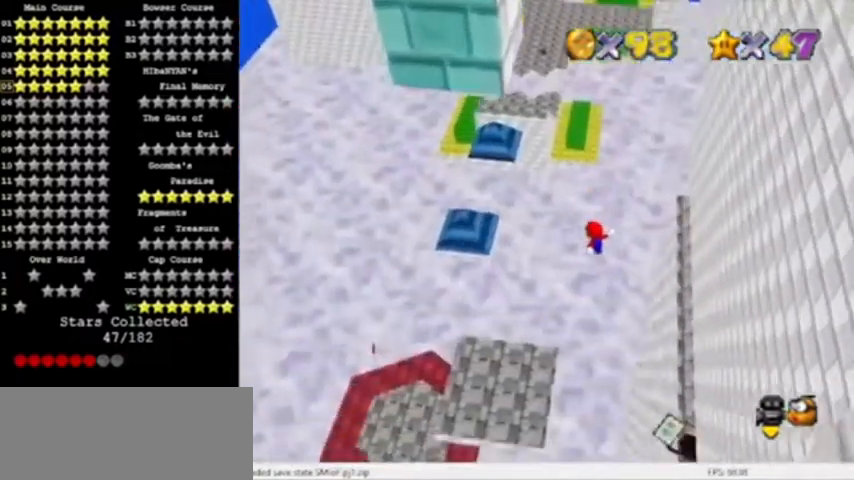
{"buttons": ["A"], "left_stick": "left", "events": [[134, "left_stick", "left"]]}
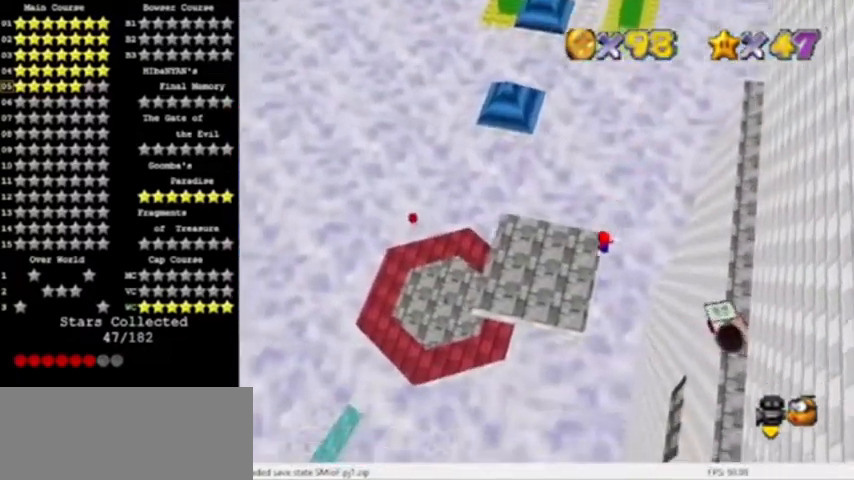
{"buttons": [], "left_stick": "center", "events": [[33, "left_stick", "down"], [167, "B", "down"], [233, "left_stick", "center"], [333, "B", "up"], [367, "A", "up"]]}
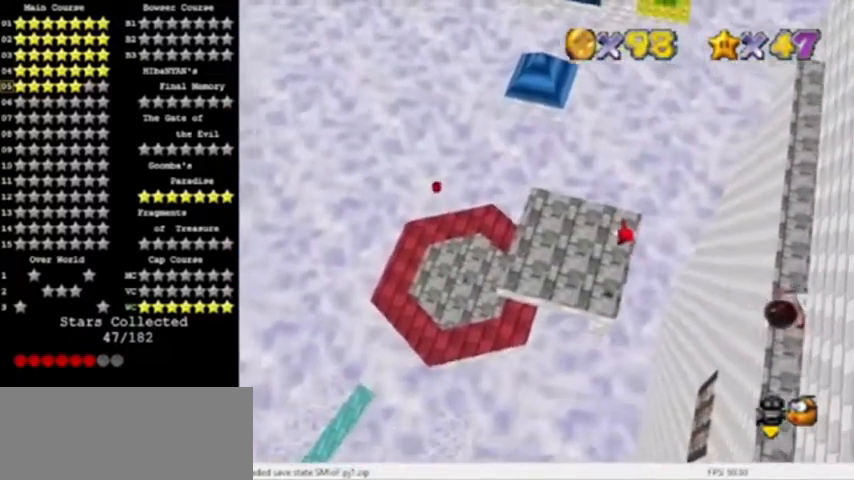
{"buttons": [], "left_stick": "up", "events": [[67, "R1", "down"], [134, "left_stick", "up"], [234, "R1", "up"], [267, "R1", "down"], [434, "R1", "up"]]}
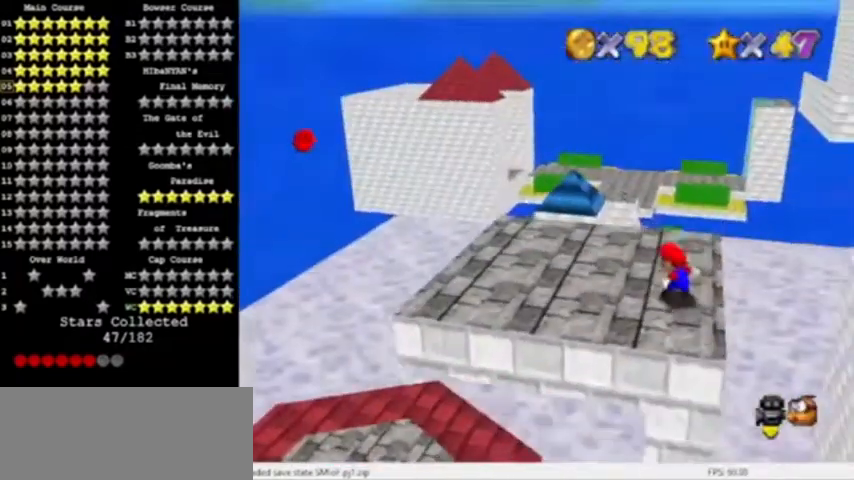
{"buttons": [], "left_stick": "left", "events": [[267, "left_stick", "left"]]}
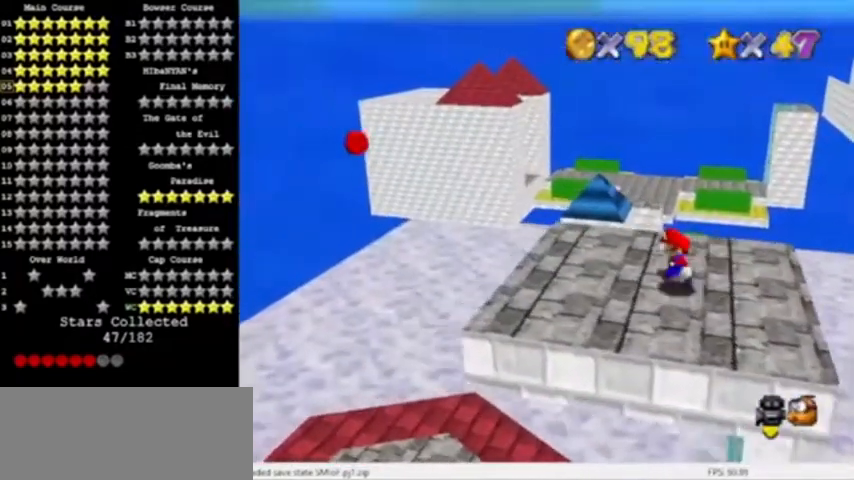
{"buttons": [], "left_stick": "center", "events": [[34, "left_stick", "center"]]}
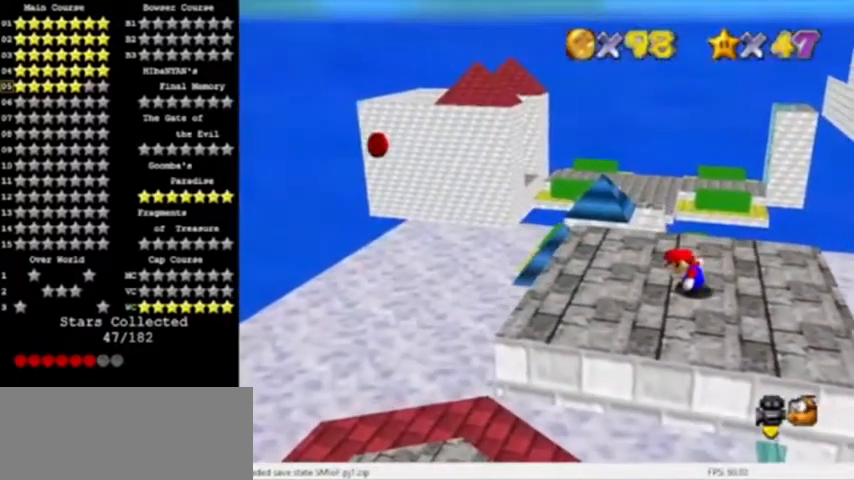
{"buttons": [], "left_stick": "center", "events": []}
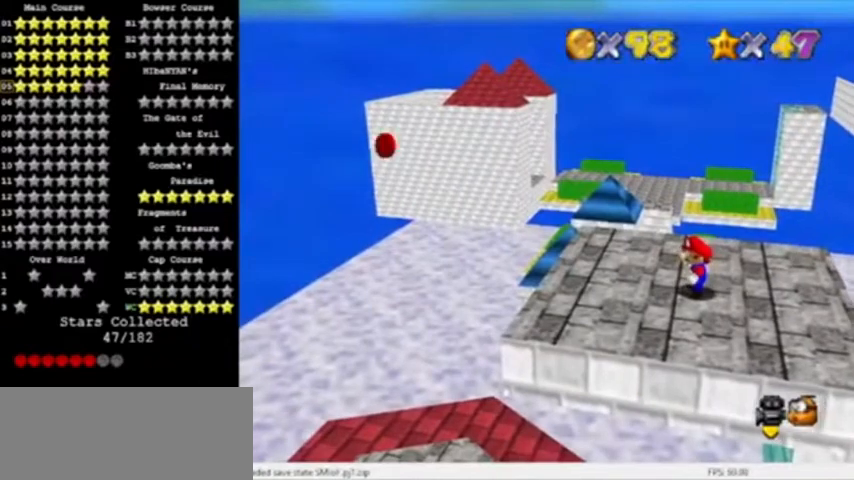
{"buttons": [], "left_stick": "center", "events": []}
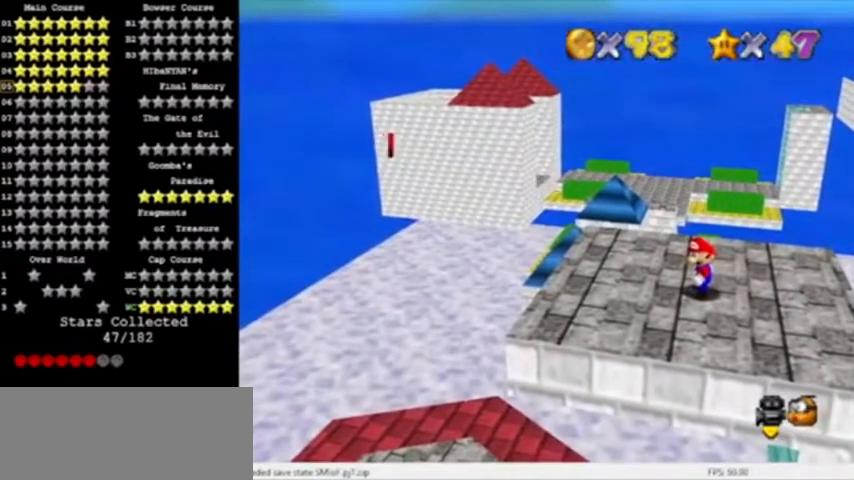
{"buttons": [], "left_stick": "center", "events": []}
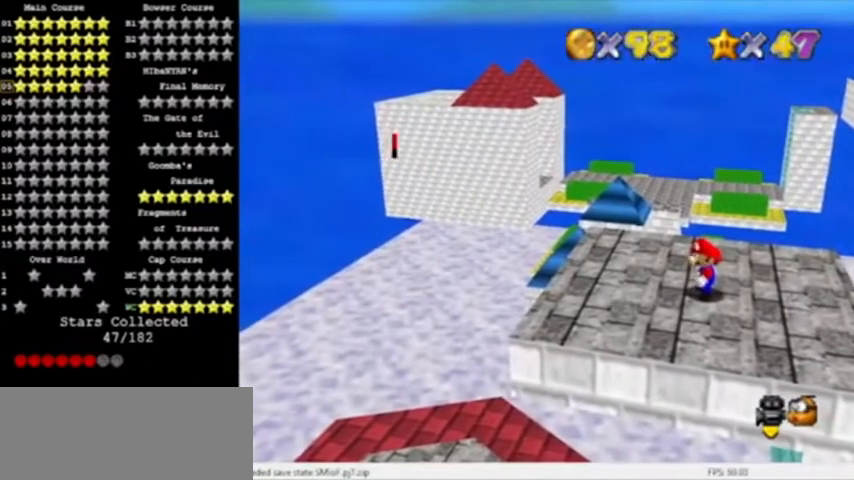
{"buttons": [], "left_stick": "center", "events": []}
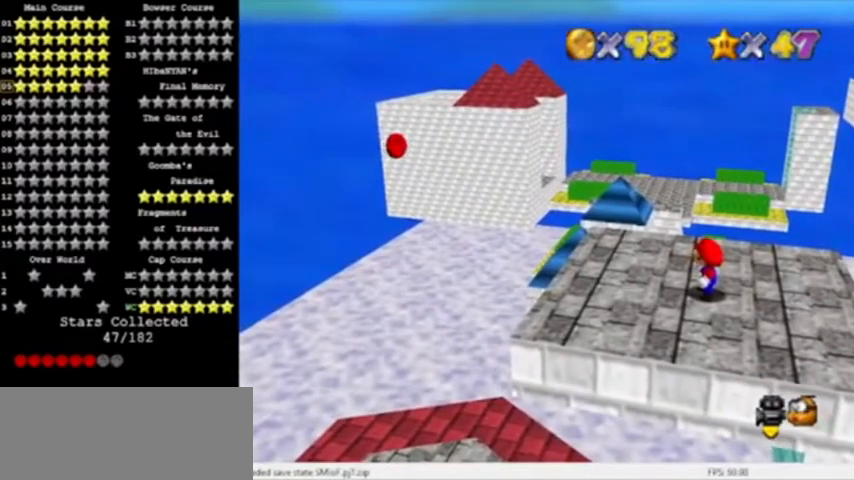
{"buttons": [], "left_stick": "left", "events": [[367, "left_stick", "left"]]}
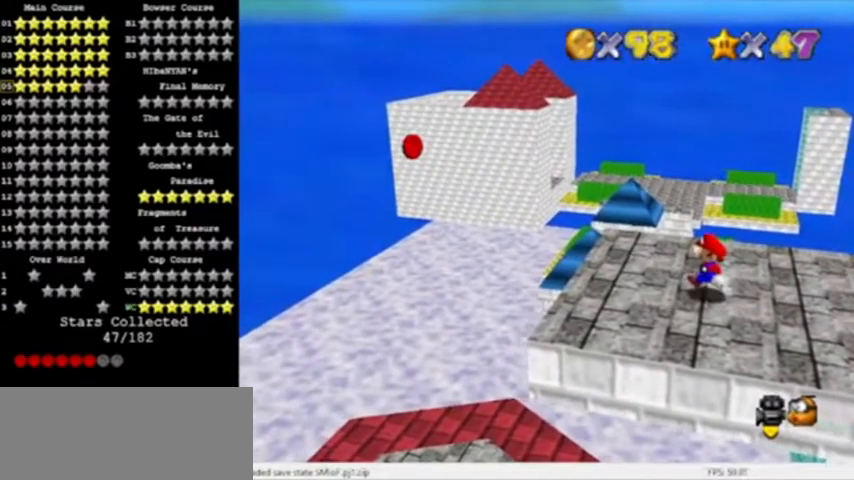
{"buttons": [], "left_stick": "left", "events": [[67, "A", "down"], [167, "A", "up"], [167, "left_stick", "center"], [267, "left_stick", "left"]]}
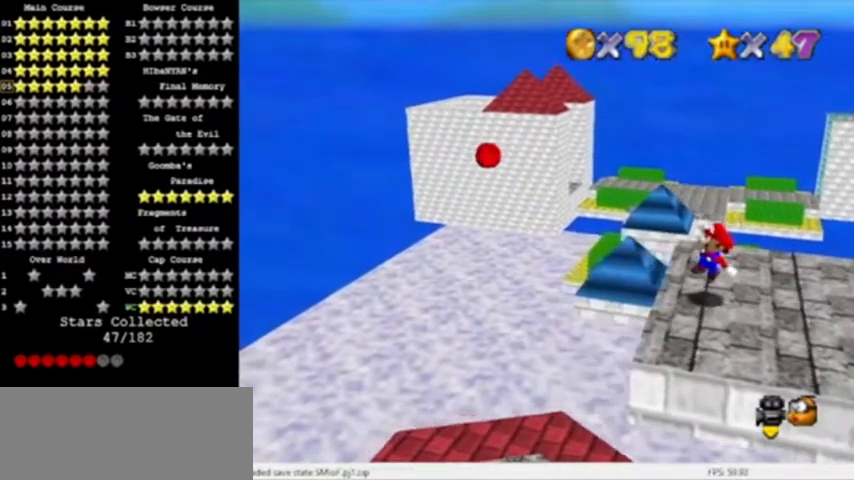
{"buttons": ["A"], "left_stick": "center"}
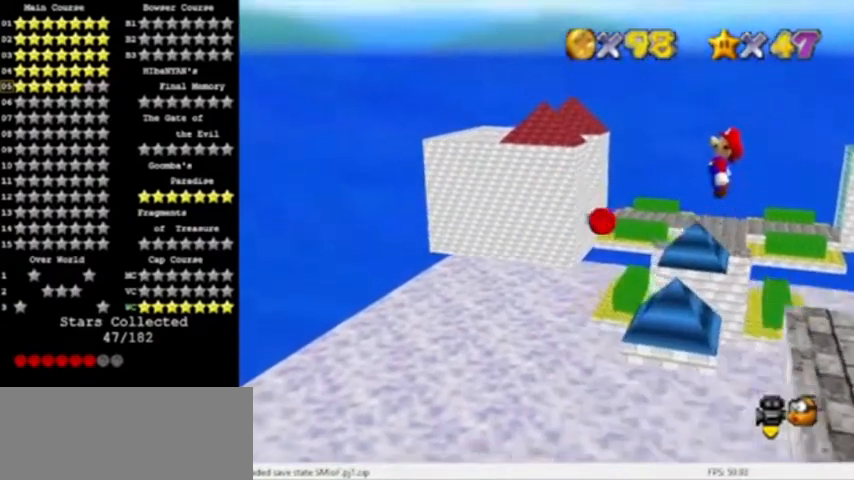
{"buttons": ["Z"], "left_stick": "center", "events": [[133, "left_stick", "up"], [334, "A", "up"], [367, "left_stick", "center"], [467, "Z", "down"]]}
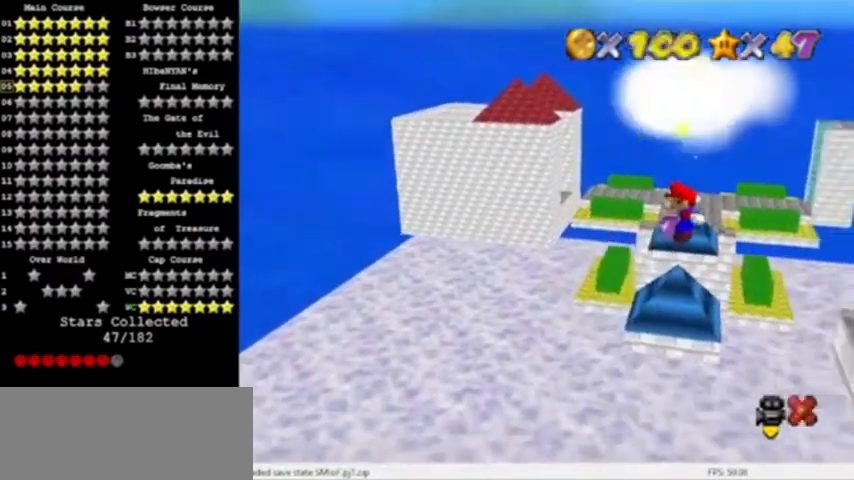
{"buttons": ["Z"], "left_stick": "center", "events": []}